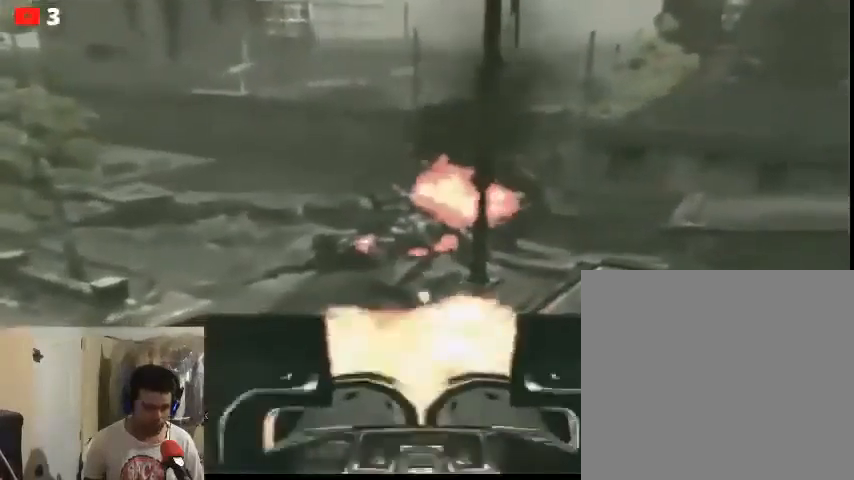
Gameplay with a controller (Xbox layout); each line is a JSON object with the inputs held at the frame after it. "events" lists button and stick changes between this image and that frame as [ms after this image, input, new state], when the widget could be followed in between.
{"buttons": ["L2", "R2"], "left_stick": "center", "right_stick": "center", "events": []}
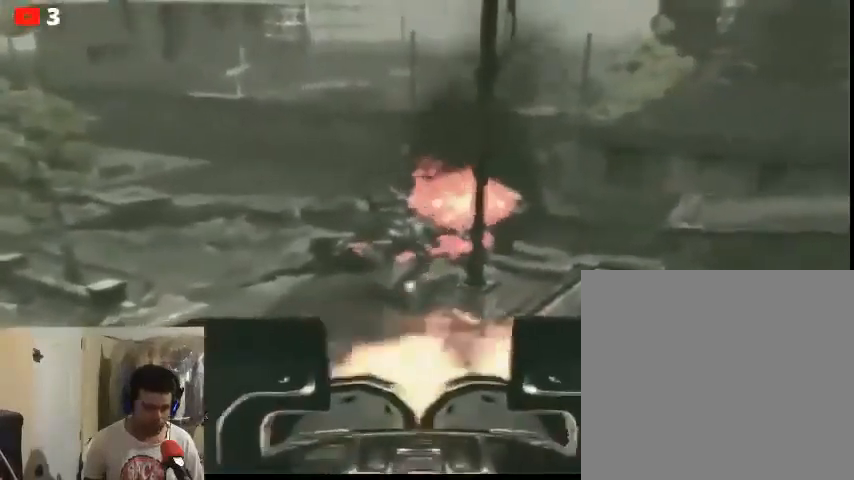
{"buttons": ["L2", "R2"], "left_stick": "center", "right_stick": "center", "events": []}
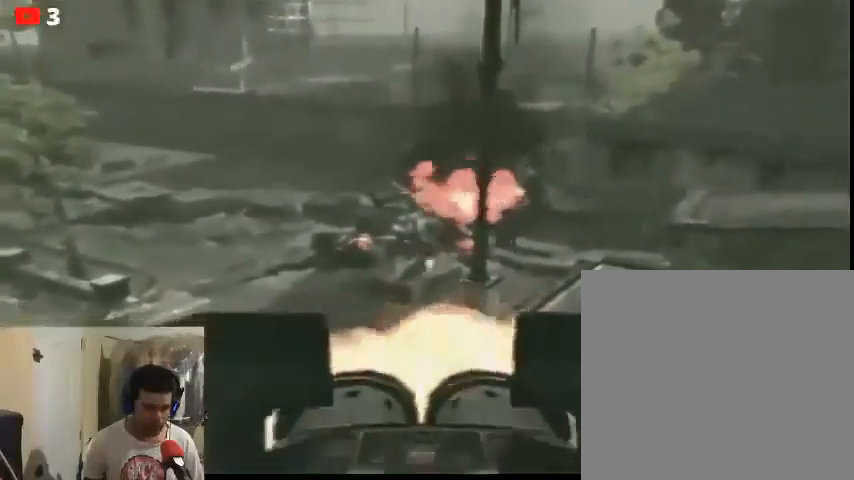
{"buttons": ["L2", "R2"], "left_stick": "center", "right_stick": "center", "events": []}
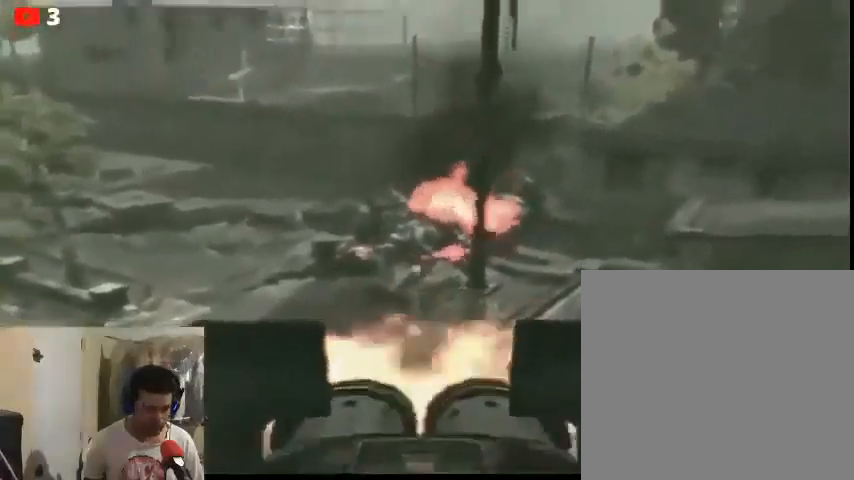
{"buttons": [], "left_stick": "center", "right_stick": "center", "events": [[300, "R2", "up"], [367, "L2", "up"]]}
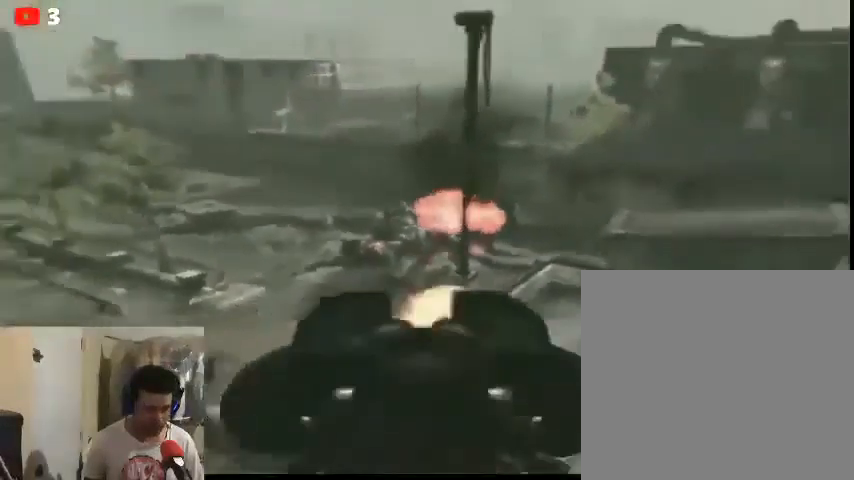
{"buttons": [], "left_stick": "center", "right_stick": "center", "events": []}
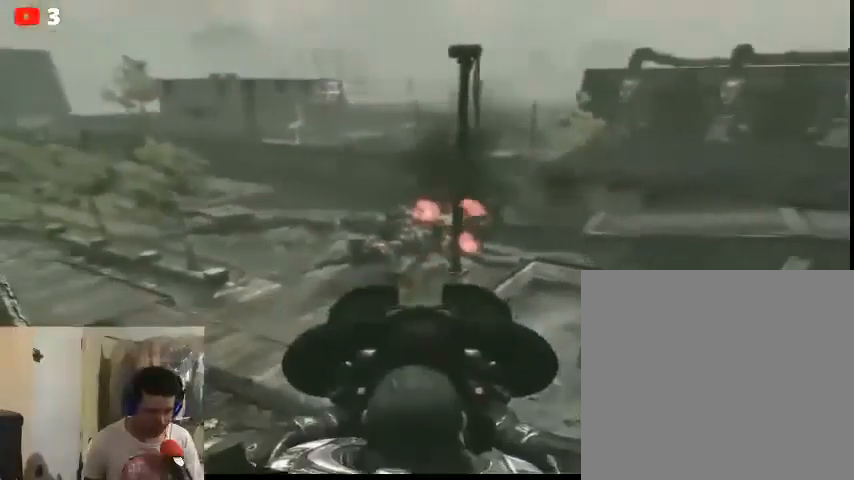
{"buttons": [], "left_stick": "center", "right_stick": "center", "events": []}
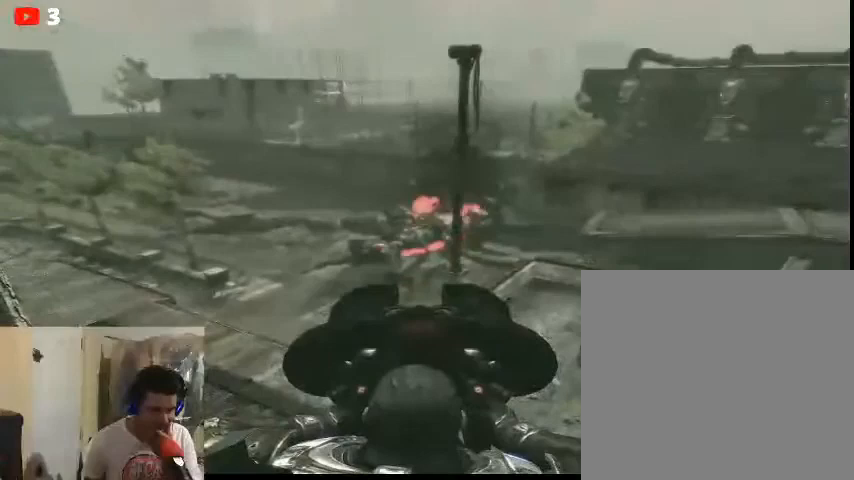
{"buttons": [], "left_stick": "center", "right_stick": "center", "events": []}
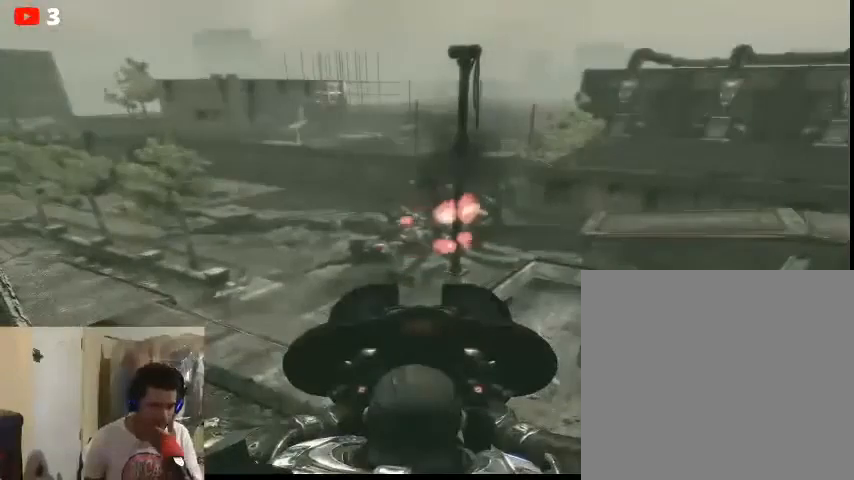
{"buttons": [], "left_stick": "center", "right_stick": "center", "events": []}
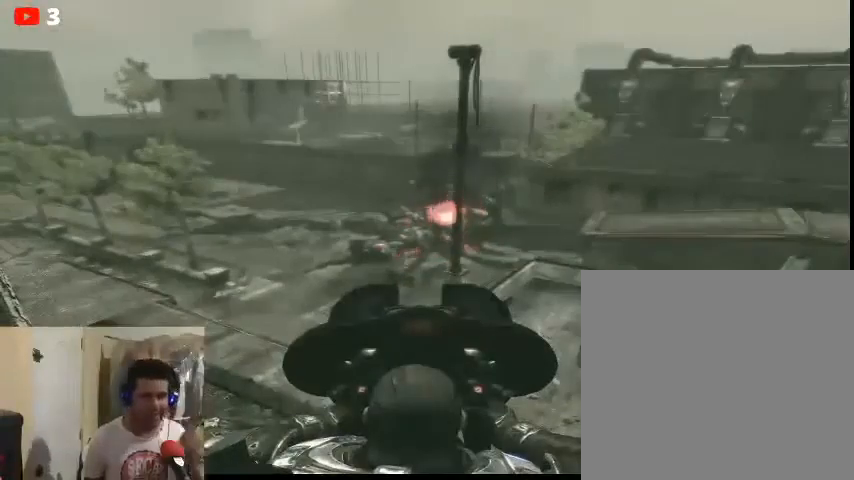
{"buttons": [], "left_stick": "center", "right_stick": "center", "events": []}
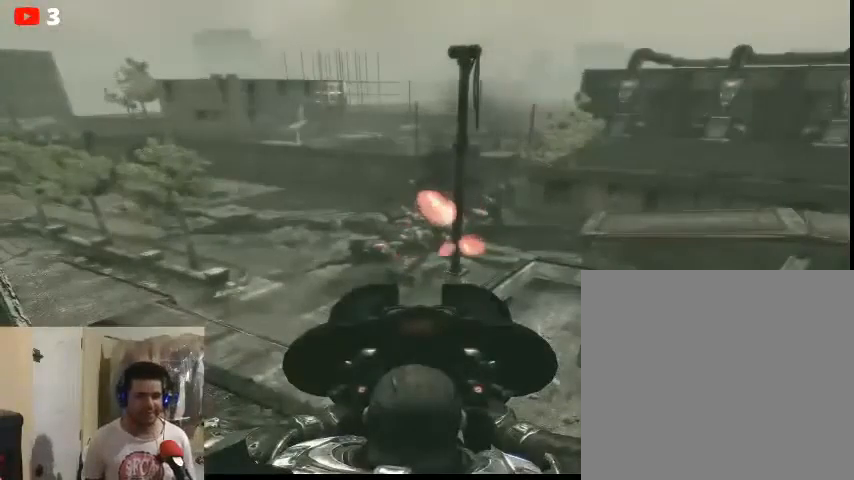
{"buttons": [], "left_stick": "center", "right_stick": "center", "events": []}
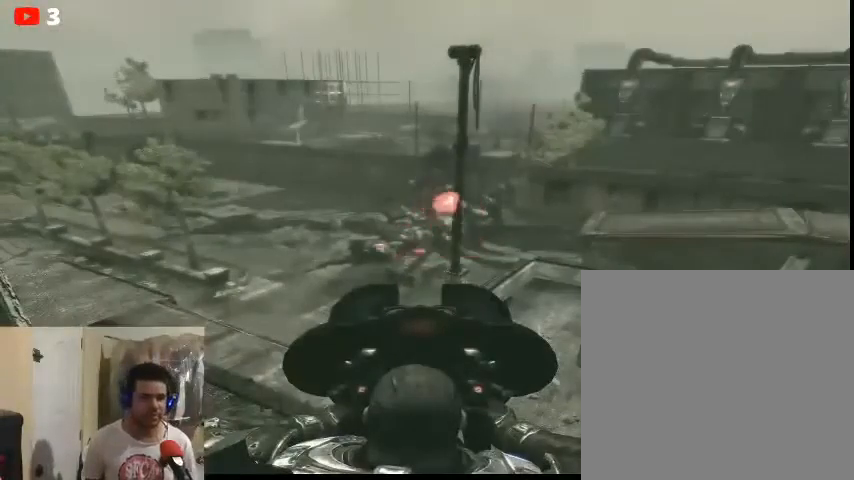
{"buttons": [], "left_stick": "center", "right_stick": "center", "events": []}
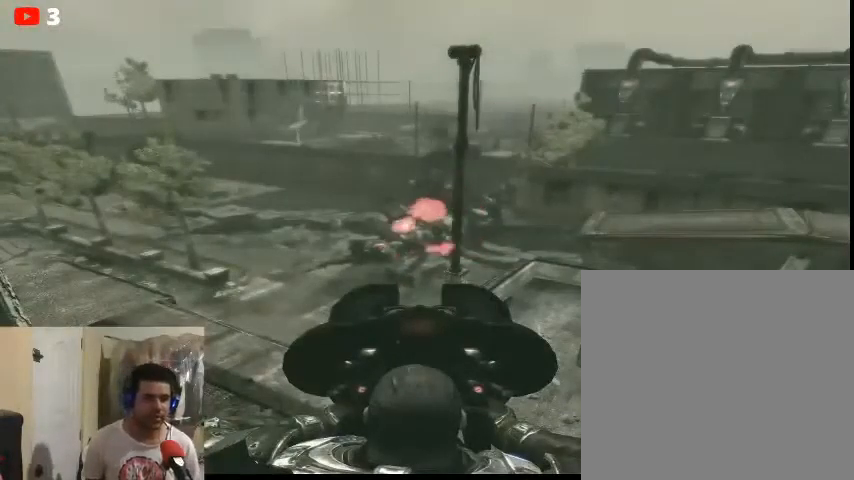
{"buttons": [], "left_stick": "center", "right_stick": "center", "events": [[267, "left_stick", "up-left"], [467, "left_stick", "center"]]}
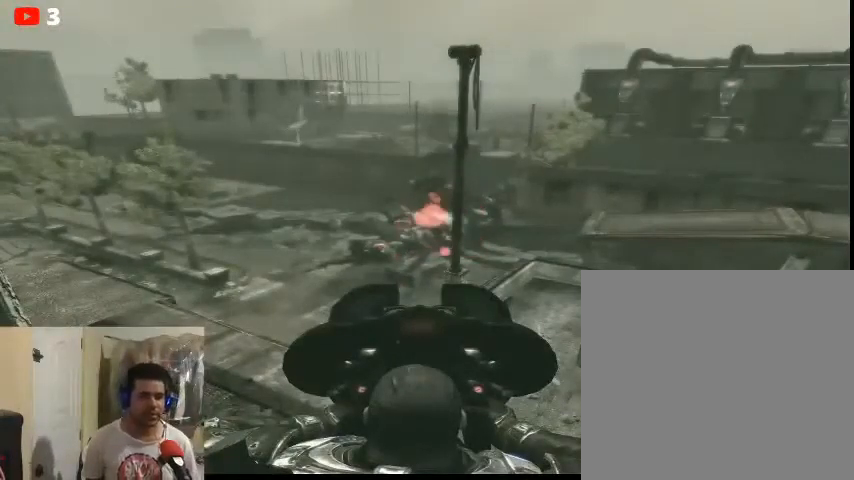
{"buttons": [], "left_stick": "center", "right_stick": "center", "events": [[300, "A", "down"], [367, "A", "up"]]}
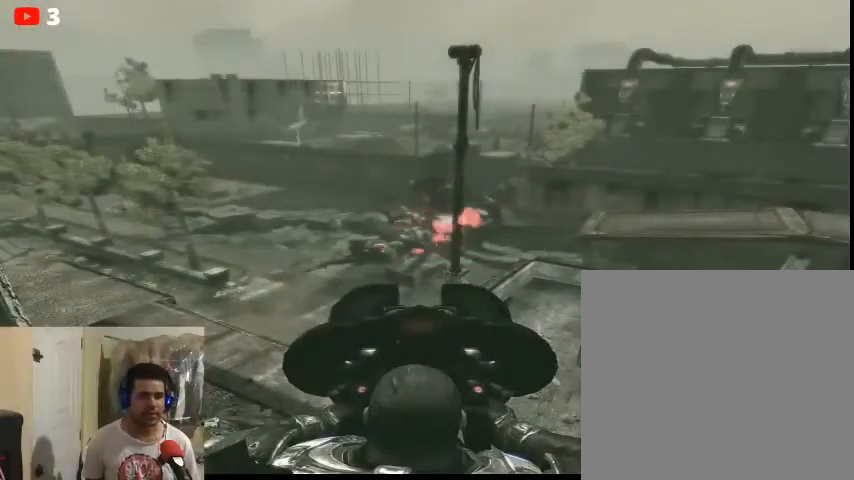
{"buttons": [], "left_stick": "center", "right_stick": "center", "events": [[233, "X", "down"], [333, "X", "up"]]}
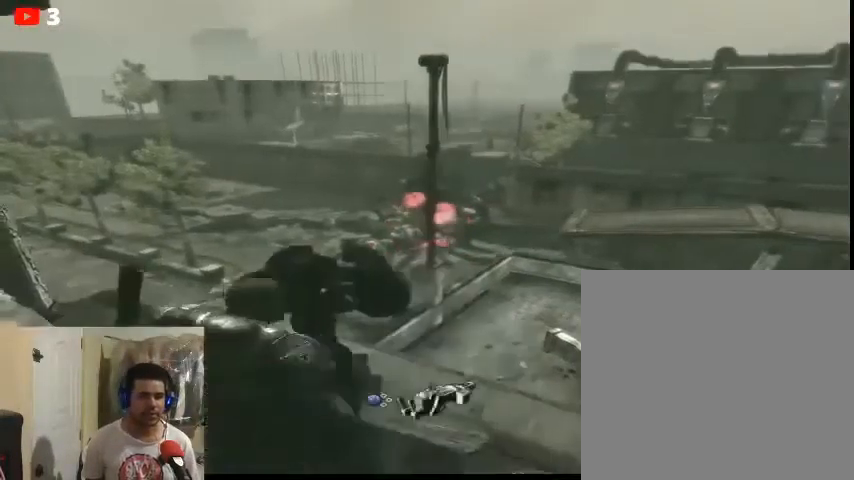
{"buttons": [], "left_stick": "center", "right_stick": "right", "events": [[200, "right_stick", "right"]]}
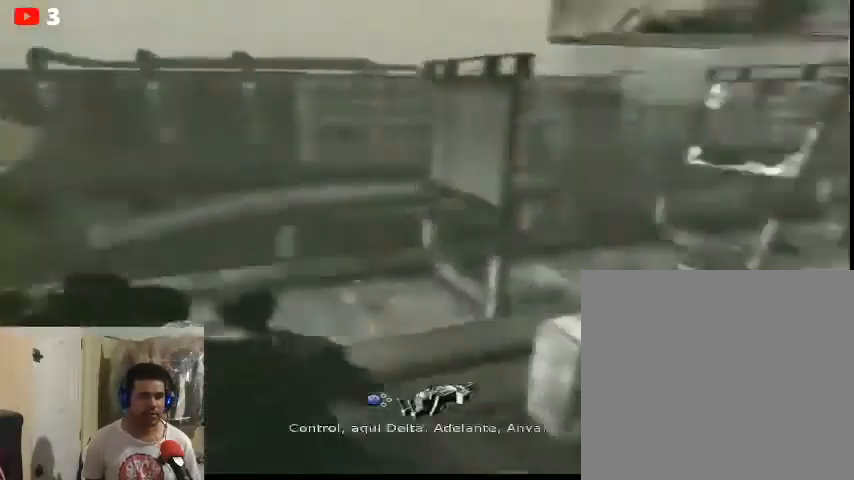
{"buttons": [], "left_stick": "down", "right_stick": "center", "events": [[167, "right_stick", "center"], [200, "left_stick", "up"], [467, "left_stick", "down"]]}
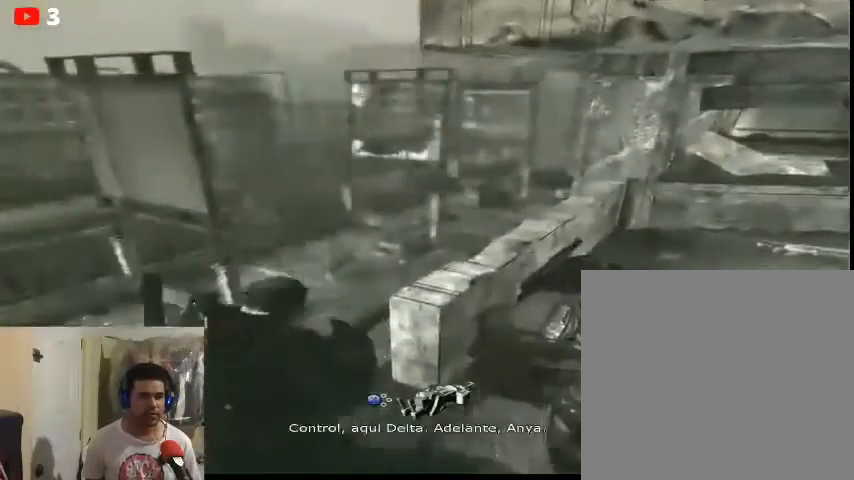
{"buttons": [], "left_stick": "center", "right_stick": "center", "events": [[167, "left_stick", "center"]]}
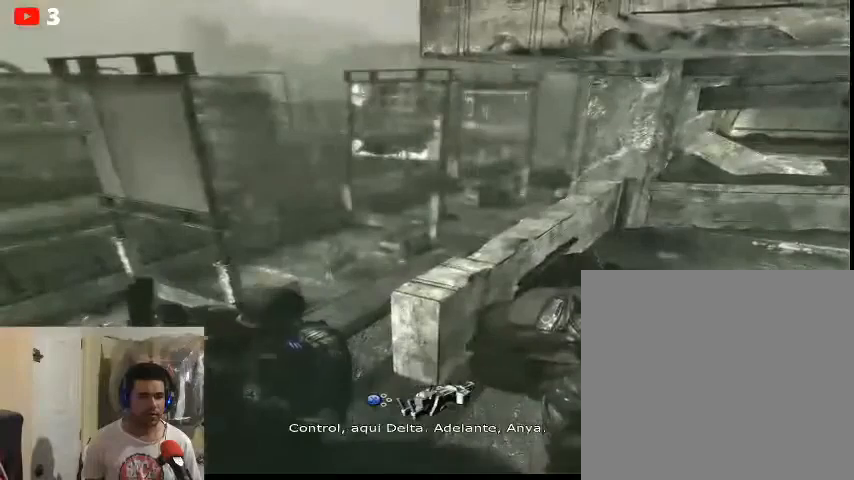
{"buttons": [], "left_stick": "center", "right_stick": "center", "events": [[300, "right_stick", "left"], [433, "right_stick", "center"]]}
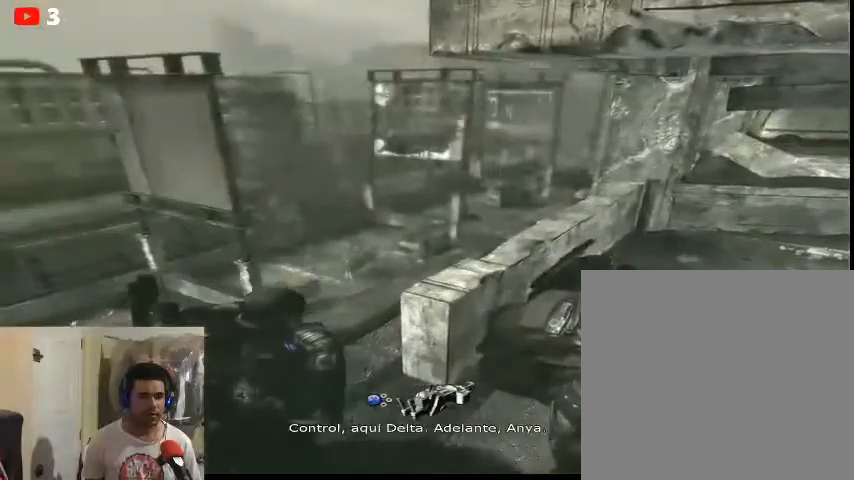
{"buttons": [], "left_stick": "center", "right_stick": "center", "events": [[200, "X", "down"], [267, "X", "up"]]}
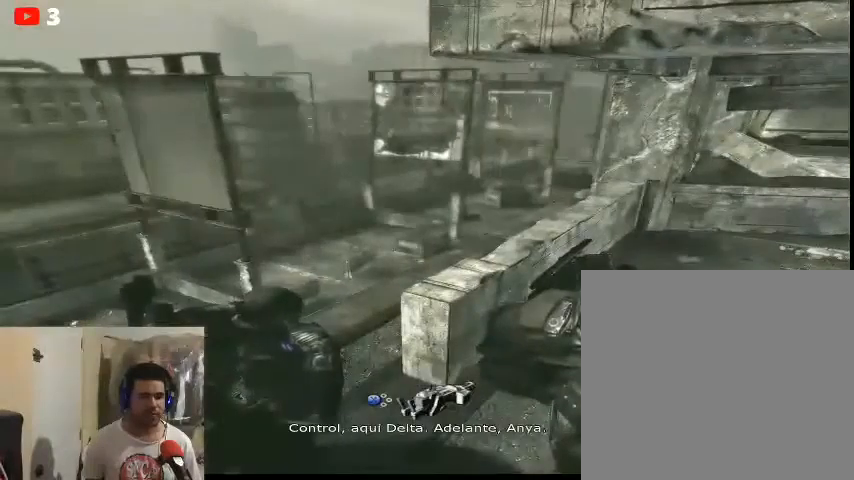
{"buttons": [], "left_stick": "center", "right_stick": "center", "events": [[367, "X", "down"], [433, "X", "up"]]}
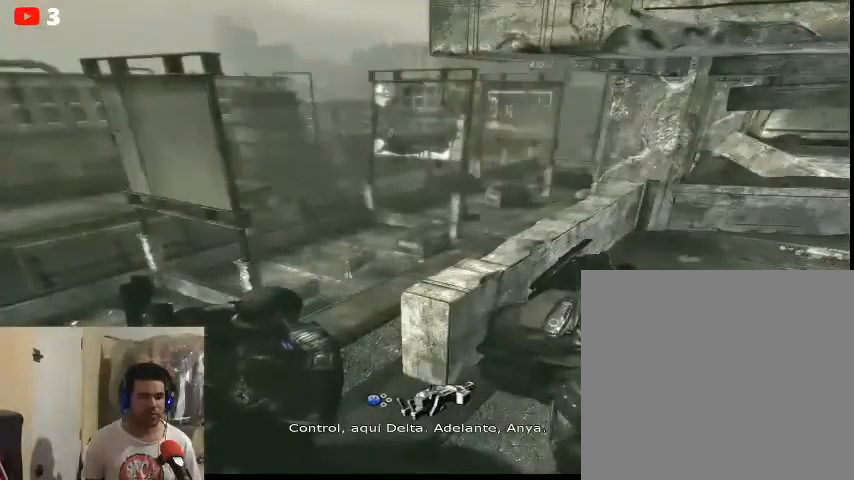
{"buttons": [], "left_stick": "center", "right_stick": "center", "events": [[67, "X", "down"], [133, "X", "up"], [267, "X", "down"], [300, "X", "up"], [433, "X", "down"], [500, "X", "up"]]}
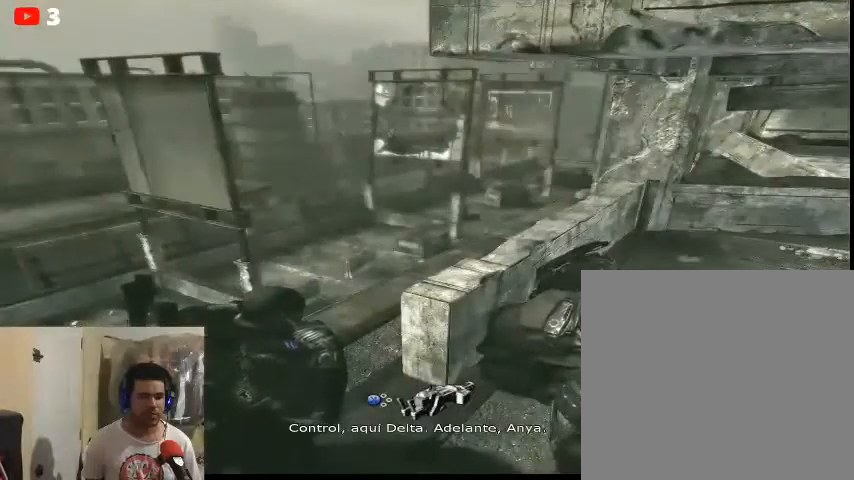
{"buttons": [], "left_stick": "center", "right_stick": "center", "events": []}
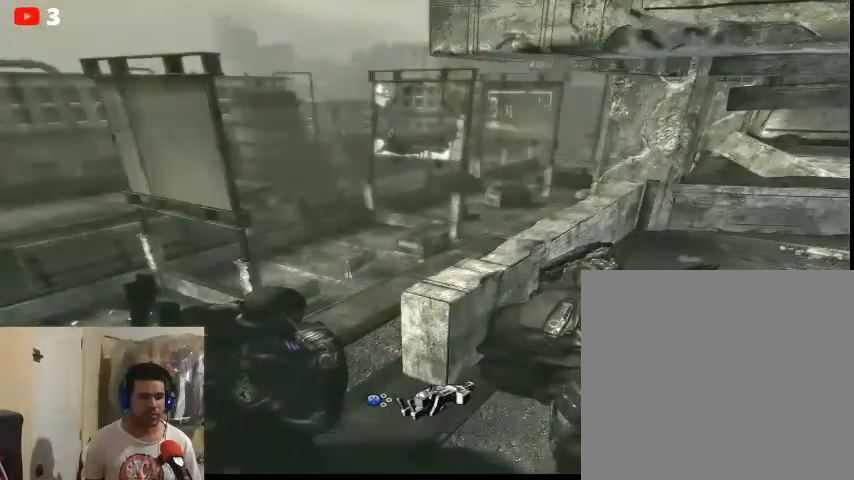
{"buttons": [], "left_stick": "center", "right_stick": "right", "events": [[233, "right_stick", "right"]]}
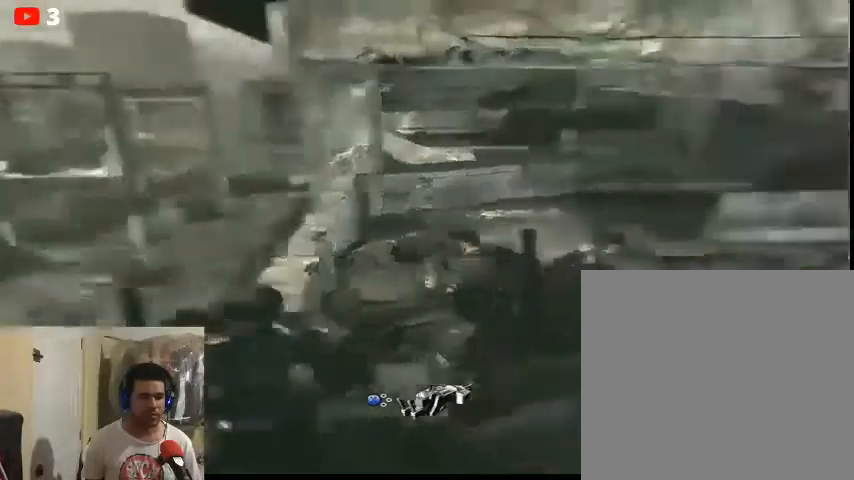
{"buttons": [], "left_stick": "center", "right_stick": "center", "events": [[133, "right_stick", "up-right"], [367, "right_stick", "center"]]}
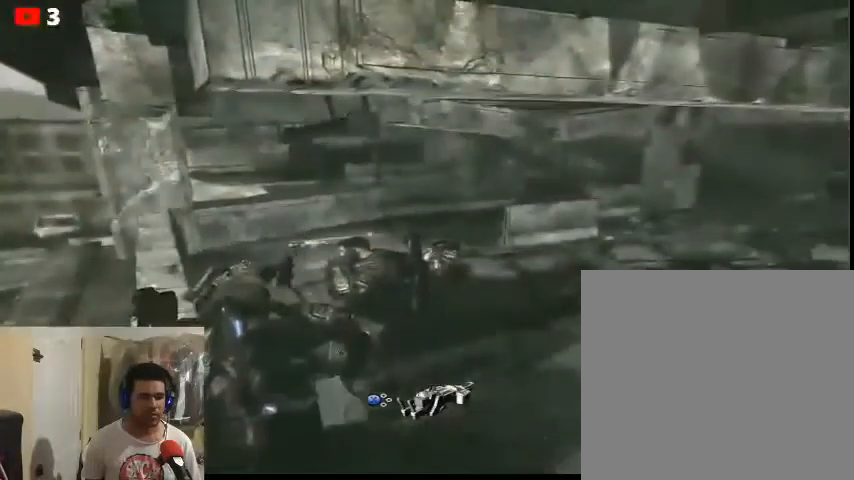
{"buttons": [], "left_stick": "center", "right_stick": "left", "events": [[367, "right_stick", "left"]]}
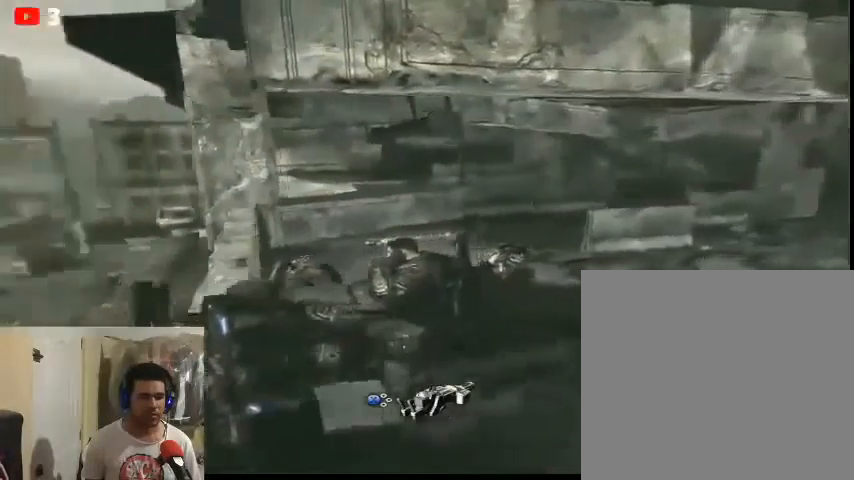
{"buttons": [], "left_stick": "center", "right_stick": "center", "events": [[167, "left_stick", "up-left"], [167, "right_stick", "center"], [400, "left_stick", "center"]]}
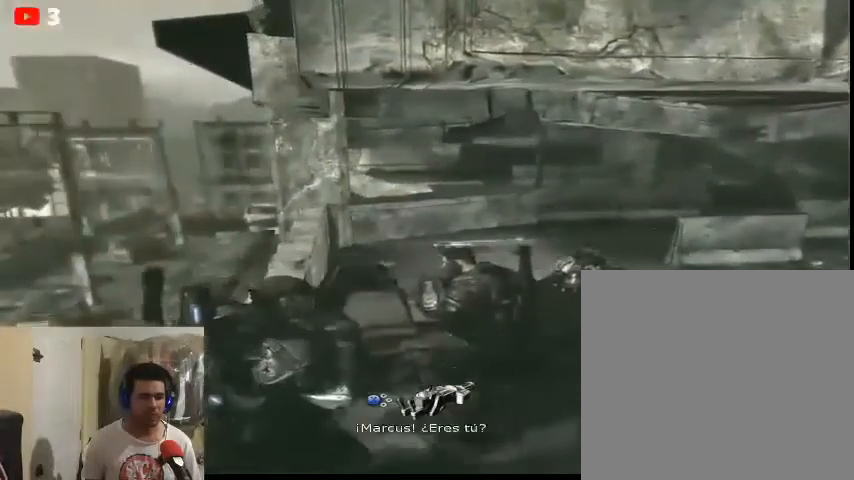
{"buttons": [], "left_stick": "center", "right_stick": "center", "events": [[200, "right_stick", "left"], [433, "right_stick", "center"]]}